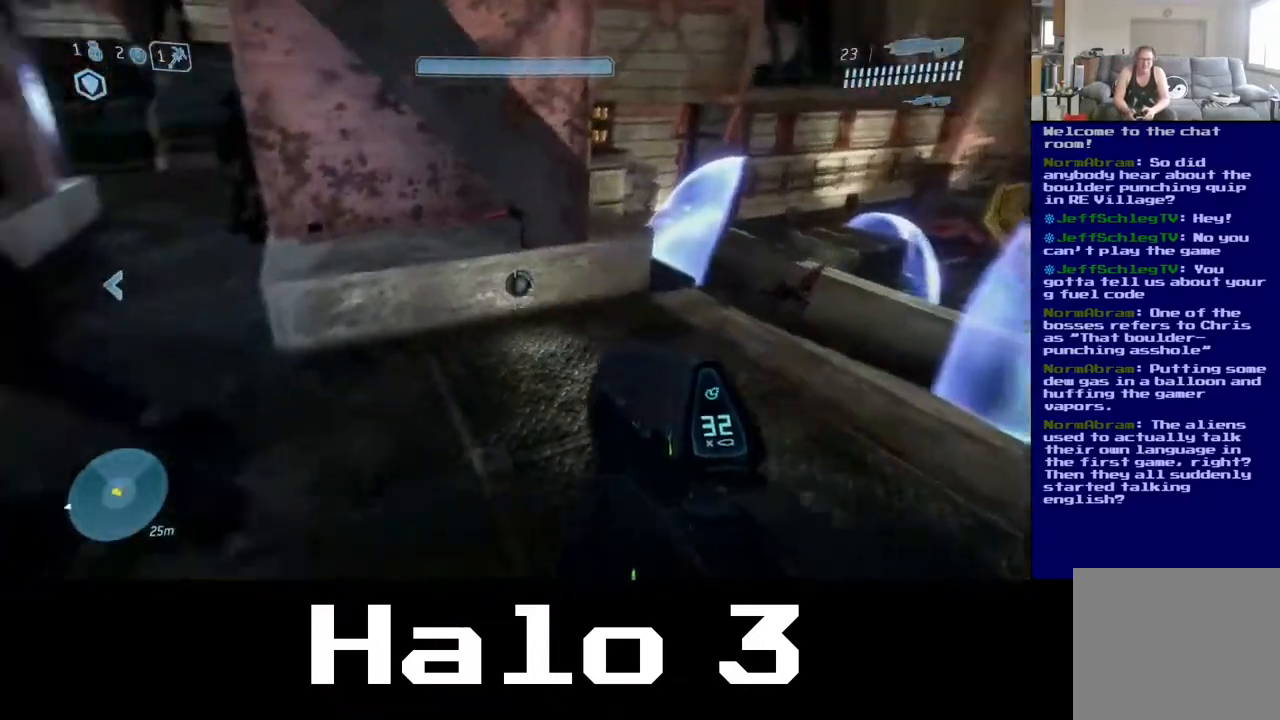
Gameplay with a controller (Xbox layout); each line is a JSON object with the inputs held at the frame after it. "events" lists button and stick changes between this image and that frame as [ms after this image, input, new state], when the widget could be followed in between.
{"buttons": [], "left_stick": "up", "right_stick": "center", "events": [[133, "left_stick", "left"], [350, "left_stick", "up-left"], [450, "left_stick", "up"], [500, "right_stick", "center"]]}
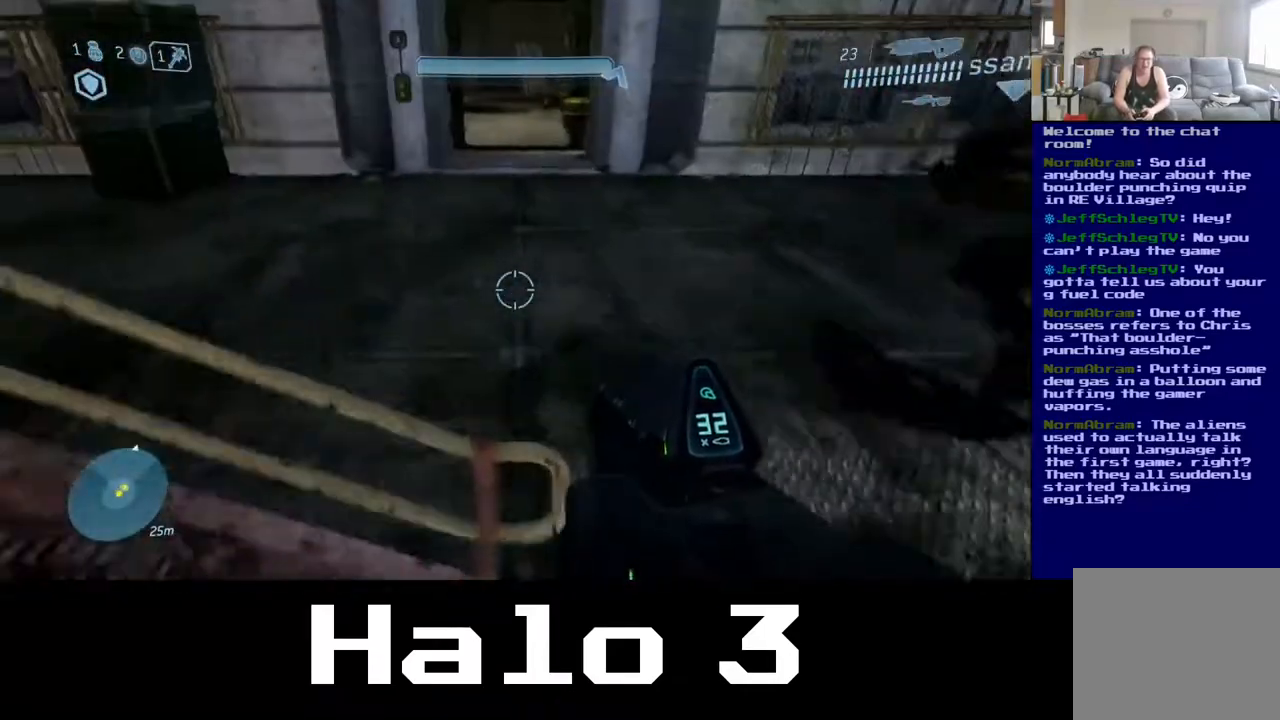
{"buttons": [], "left_stick": "up", "right_stick": "center", "events": [[150, "right_stick", "up"], [367, "right_stick", "left"], [417, "right_stick", "center"]]}
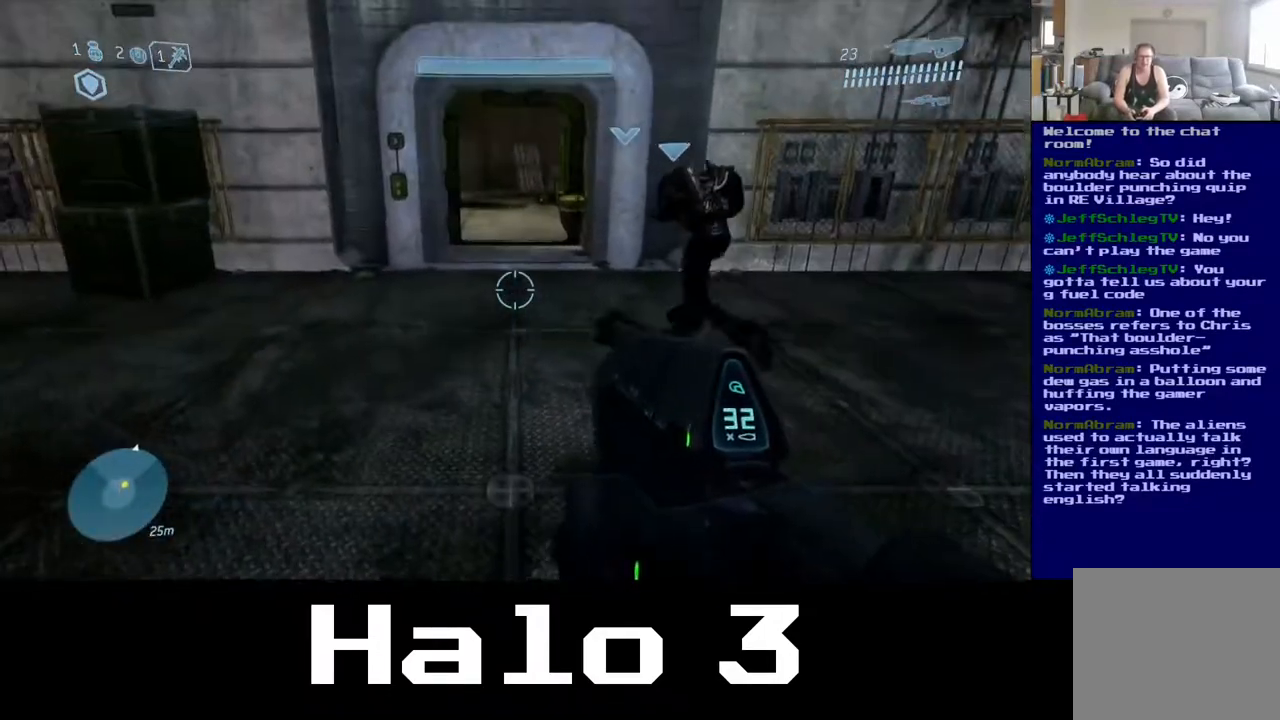
{"buttons": [], "left_stick": "up-left", "right_stick": "center", "events": [[17, "left_stick", "up-right"], [83, "right_stick", "down-right"], [167, "right_stick", "center"], [183, "left_stick", "right"], [350, "left_stick", "up"], [467, "left_stick", "up-left"]]}
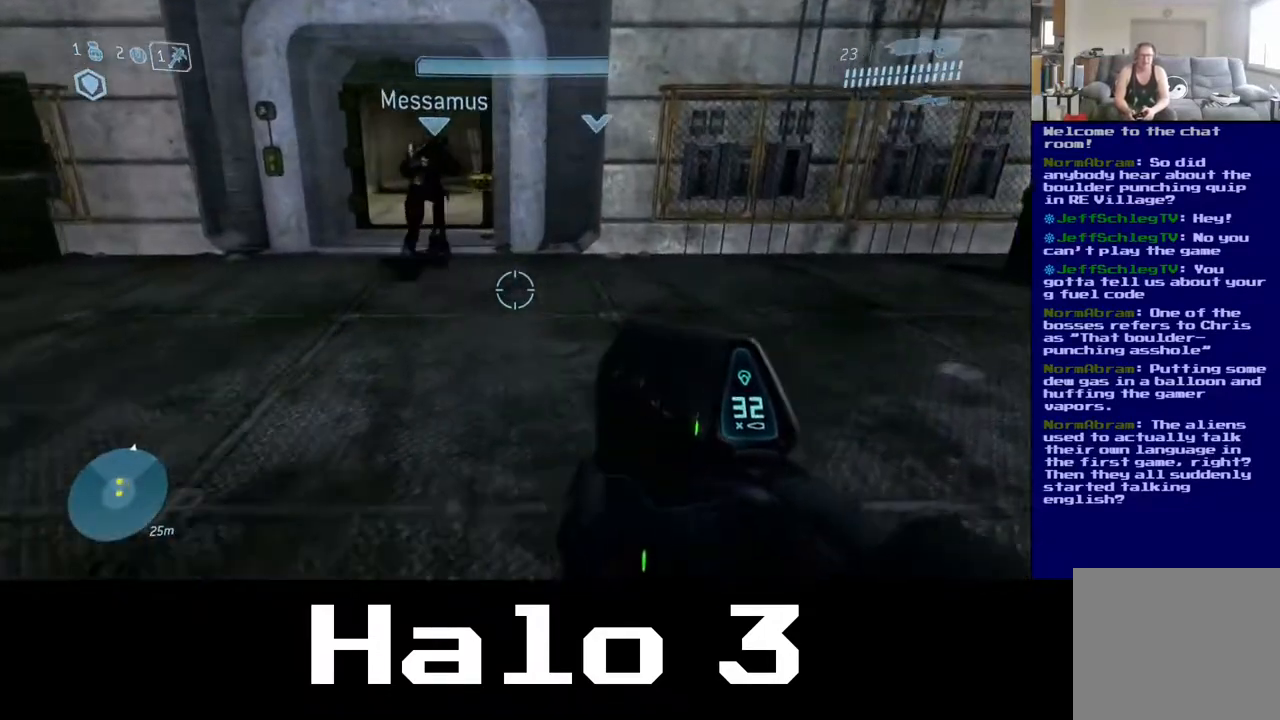
{"buttons": [], "left_stick": "down-left", "right_stick": "center", "events": [[317, "left_stick", "down-left"]]}
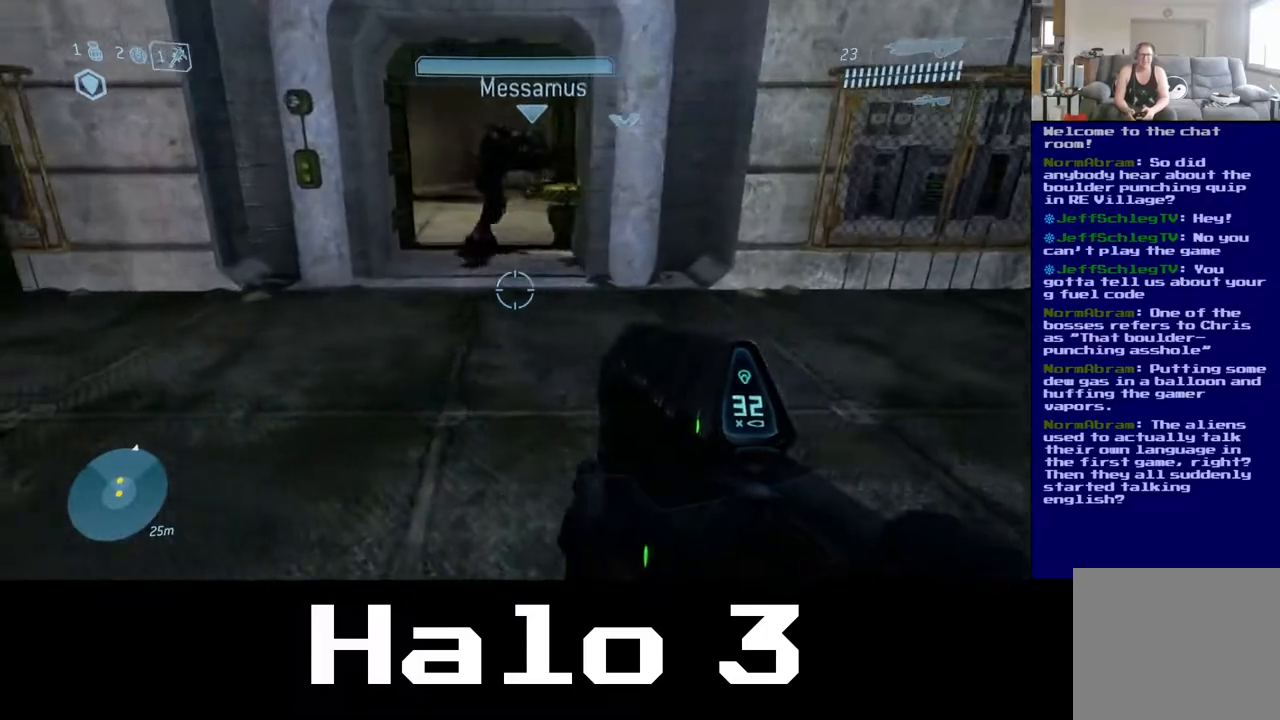
{"buttons": [], "left_stick": "down-right", "right_stick": "center", "events": [[50, "left_stick", "down"], [150, "left_stick", "center"], [300, "left_stick", "down-right"]]}
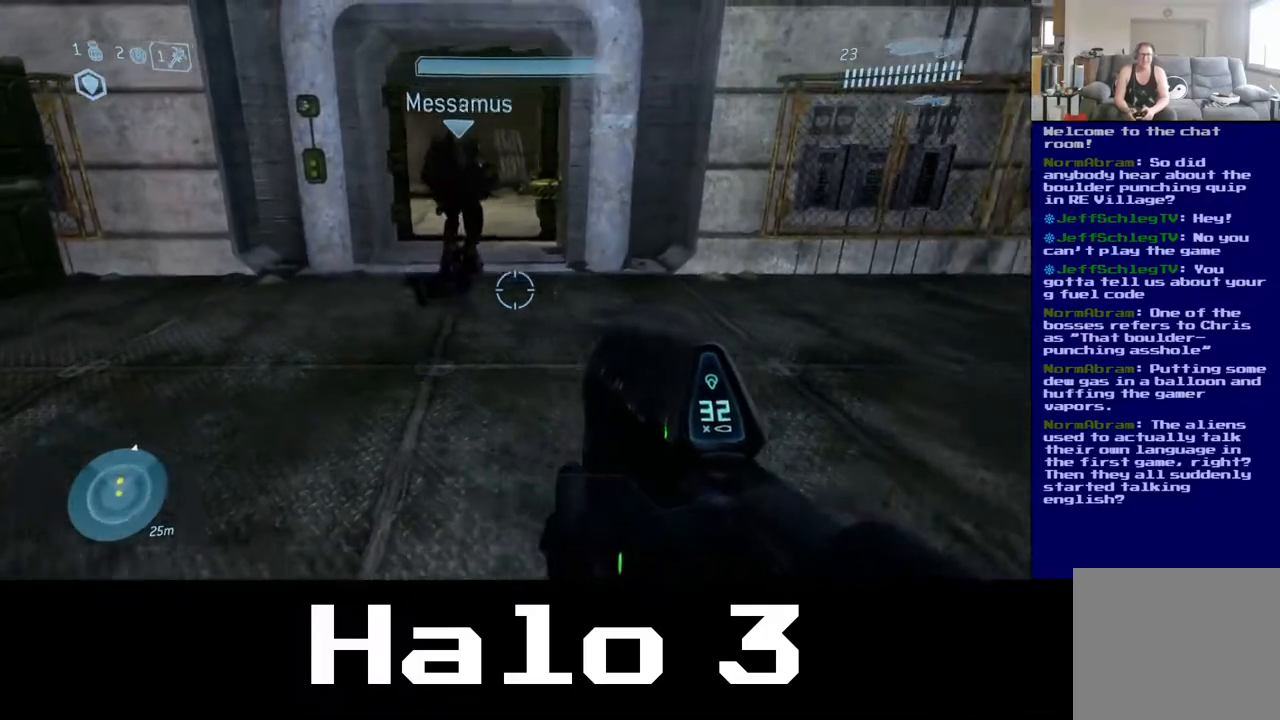
{"buttons": [], "left_stick": "up", "right_stick": "center", "events": [[217, "left_stick", "down-left"], [367, "left_stick", "up-left"], [467, "left_stick", "up"]]}
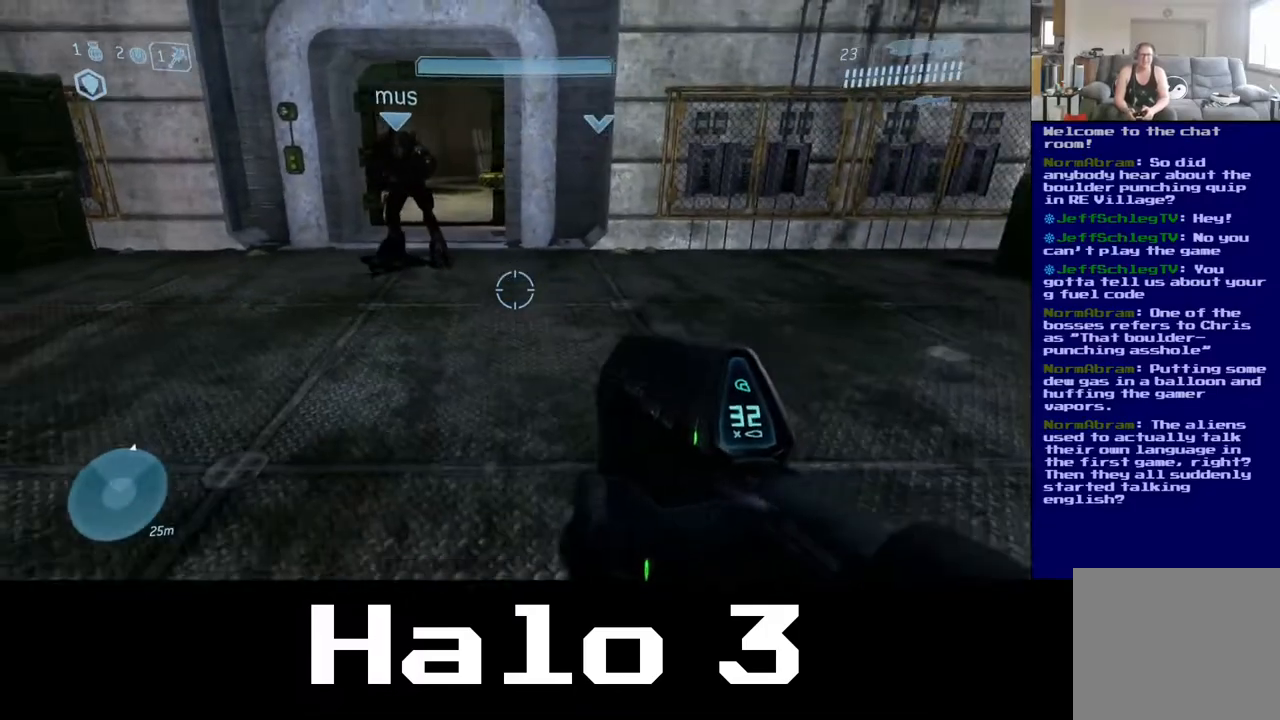
{"buttons": [], "left_stick": "center", "right_stick": "center", "events": [[183, "left_stick", "down-left"], [283, "left_stick", "down"], [417, "left_stick", "center"]]}
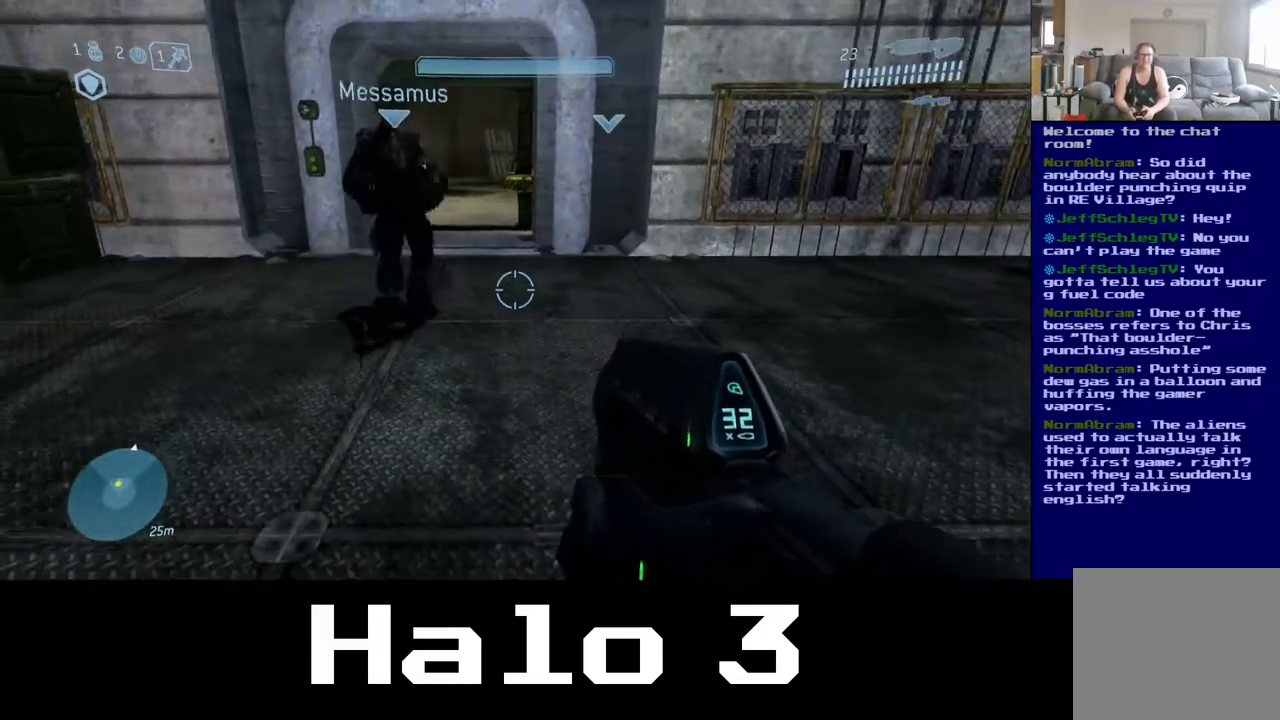
{"buttons": [], "left_stick": "left", "right_stick": "center", "events": [[33, "left_stick", "up"], [417, "left_stick", "left"]]}
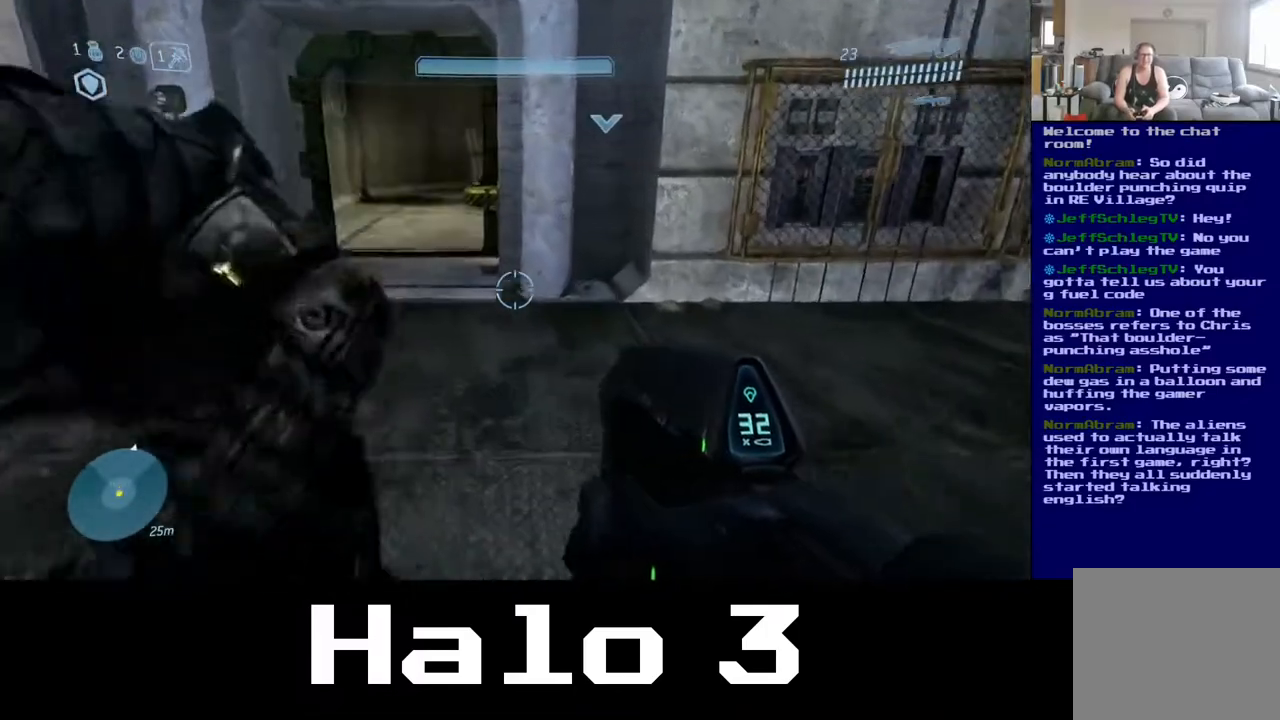
{"buttons": [], "left_stick": "up-left", "right_stick": "center", "events": [[117, "left_stick", "up-left"], [217, "left_stick", "up"], [317, "left_stick", "up-left"]]}
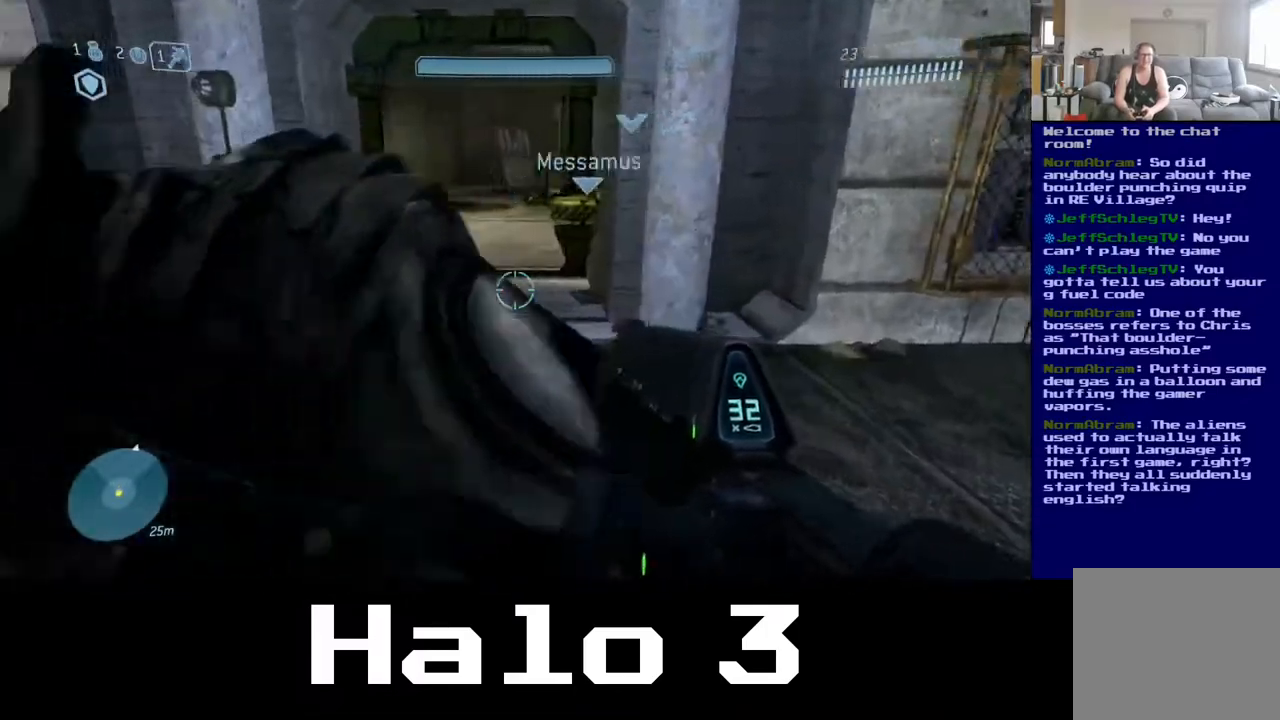
{"buttons": [], "left_stick": "up", "right_stick": "center", "events": [[433, "left_stick", "up"]]}
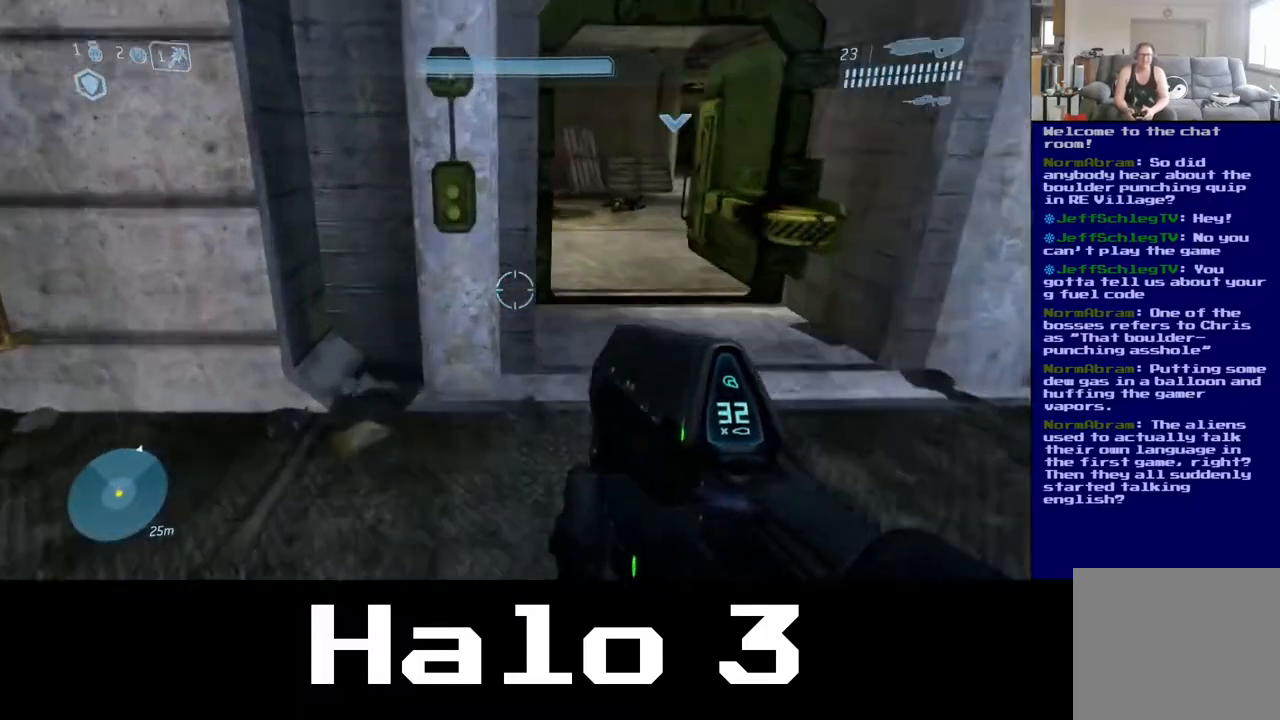
{"buttons": ["X"], "left_stick": "up", "right_stick": "center", "events": [[50, "left_stick", "up-right"], [400, "left_stick", "up"], [450, "X", "down"]]}
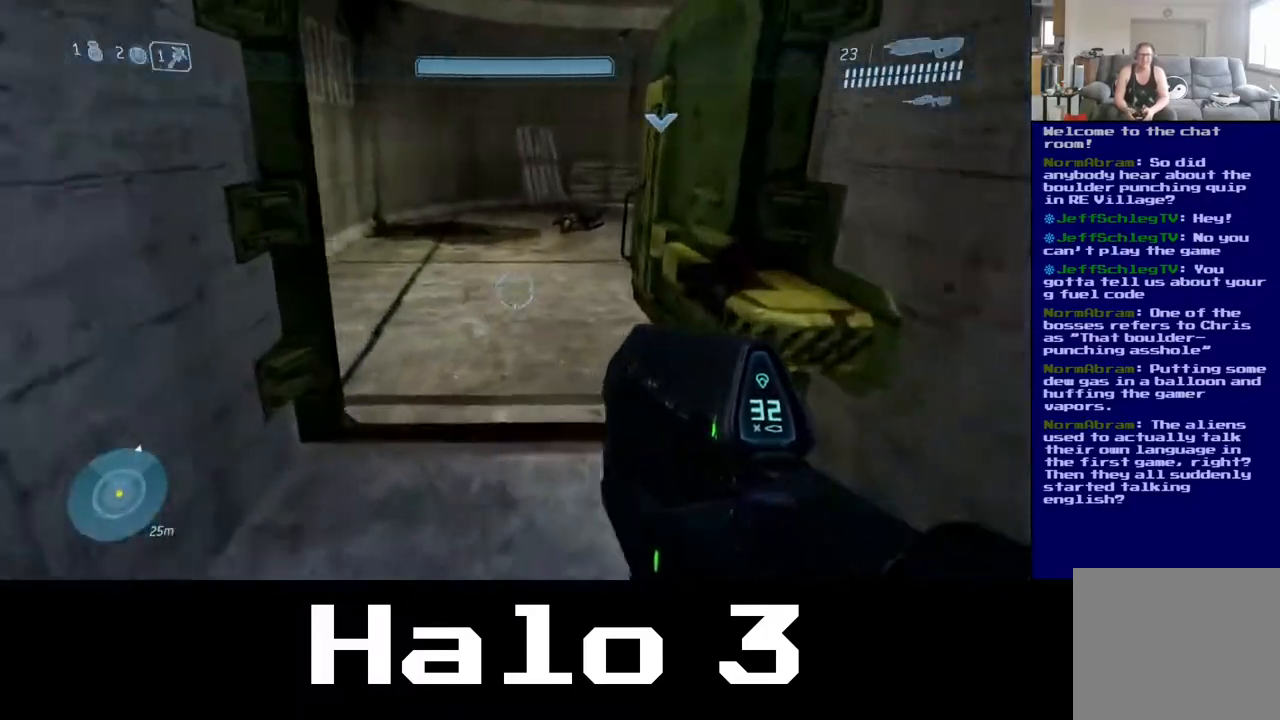
{"buttons": [], "left_stick": "down", "right_stick": "center", "events": [[67, "left_stick", "down"], [83, "X", "up"]]}
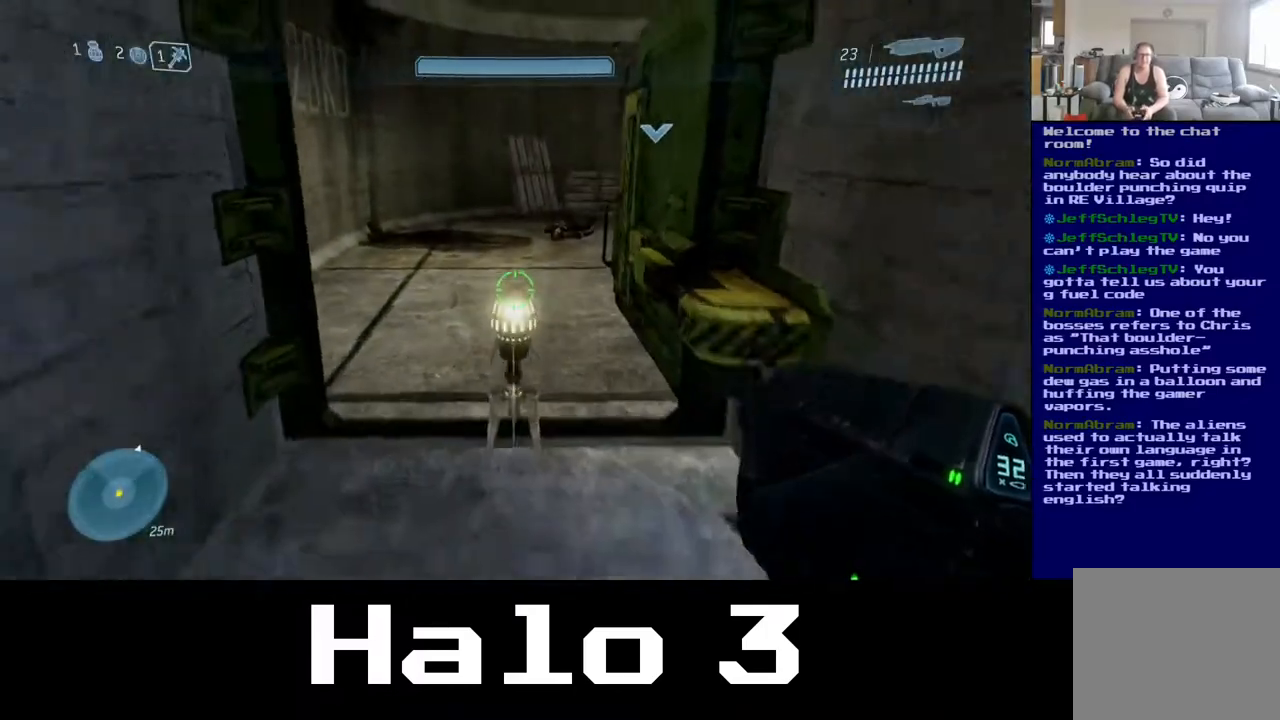
{"buttons": [], "left_stick": "down", "right_stick": "center", "events": []}
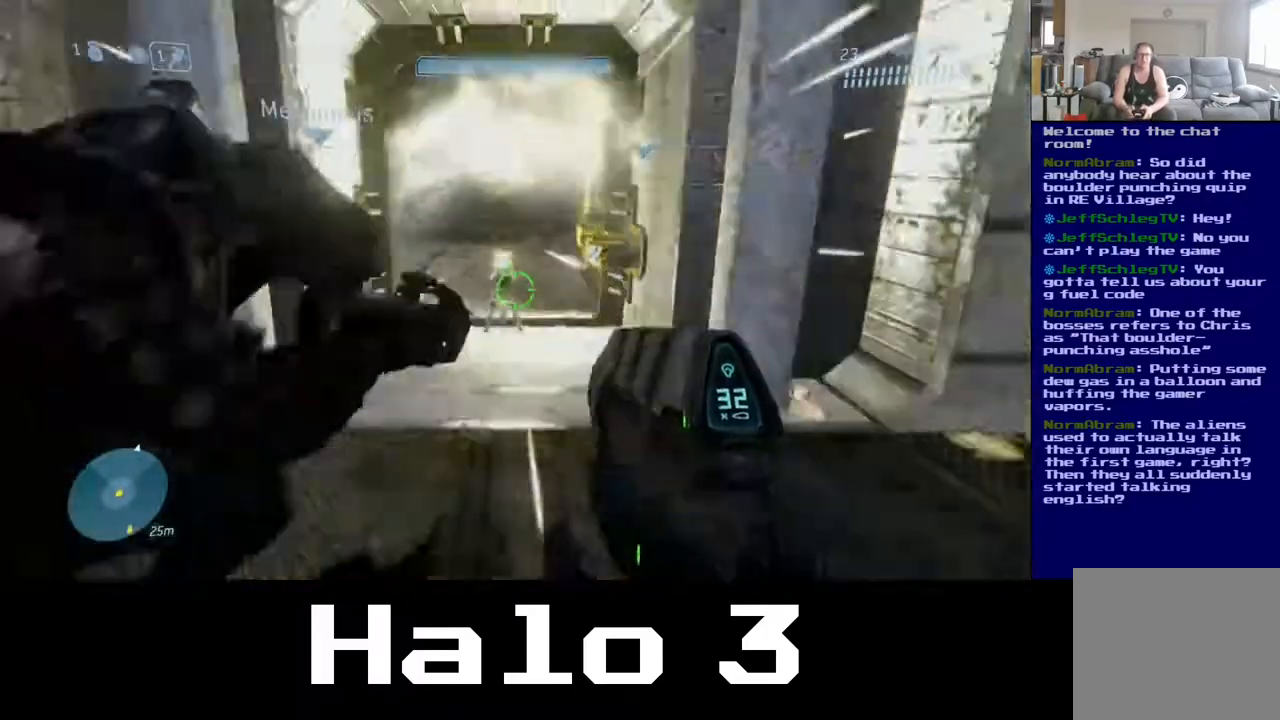
{"buttons": [], "left_stick": "center", "right_stick": "center", "events": [[83, "left_stick", "center"]]}
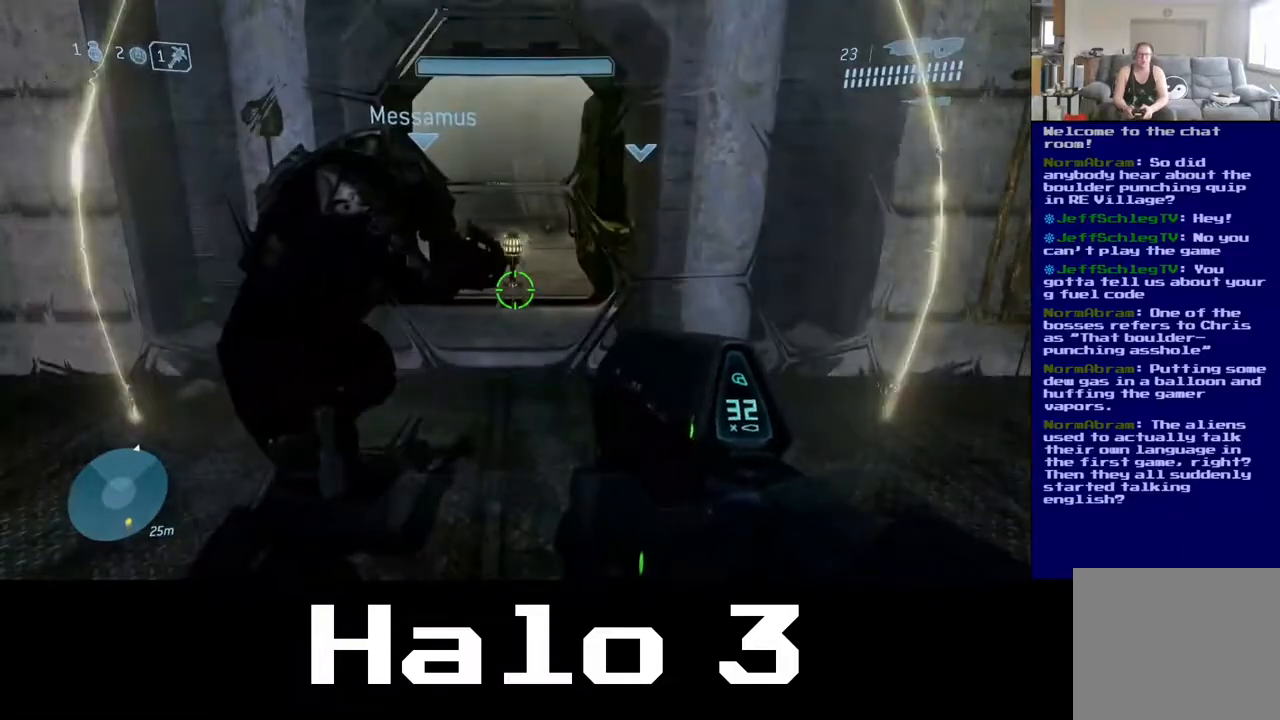
{"buttons": [], "left_stick": "up", "right_stick": "center", "events": [[450, "left_stick", "up"]]}
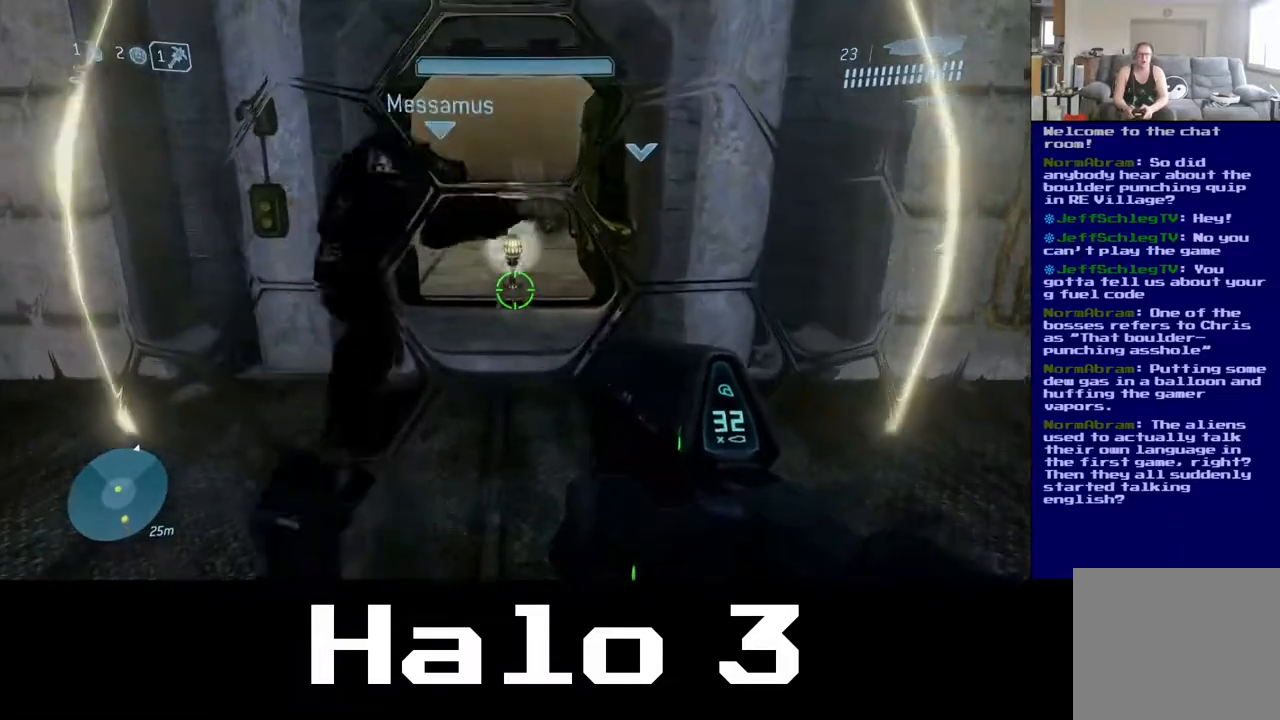
{"buttons": [], "left_stick": "up", "right_stick": "center", "events": []}
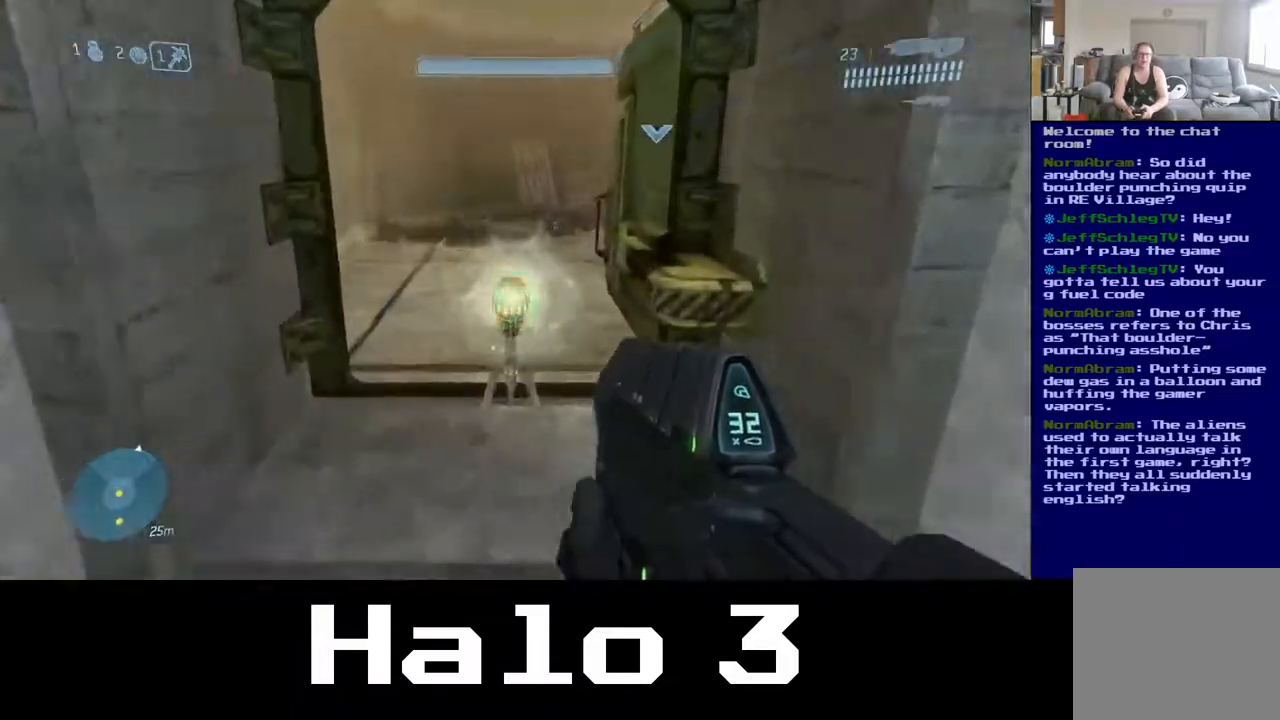
{"buttons": [], "left_stick": "center", "right_stick": "left", "events": [[200, "left_stick", "center"], [450, "right_stick", "left"]]}
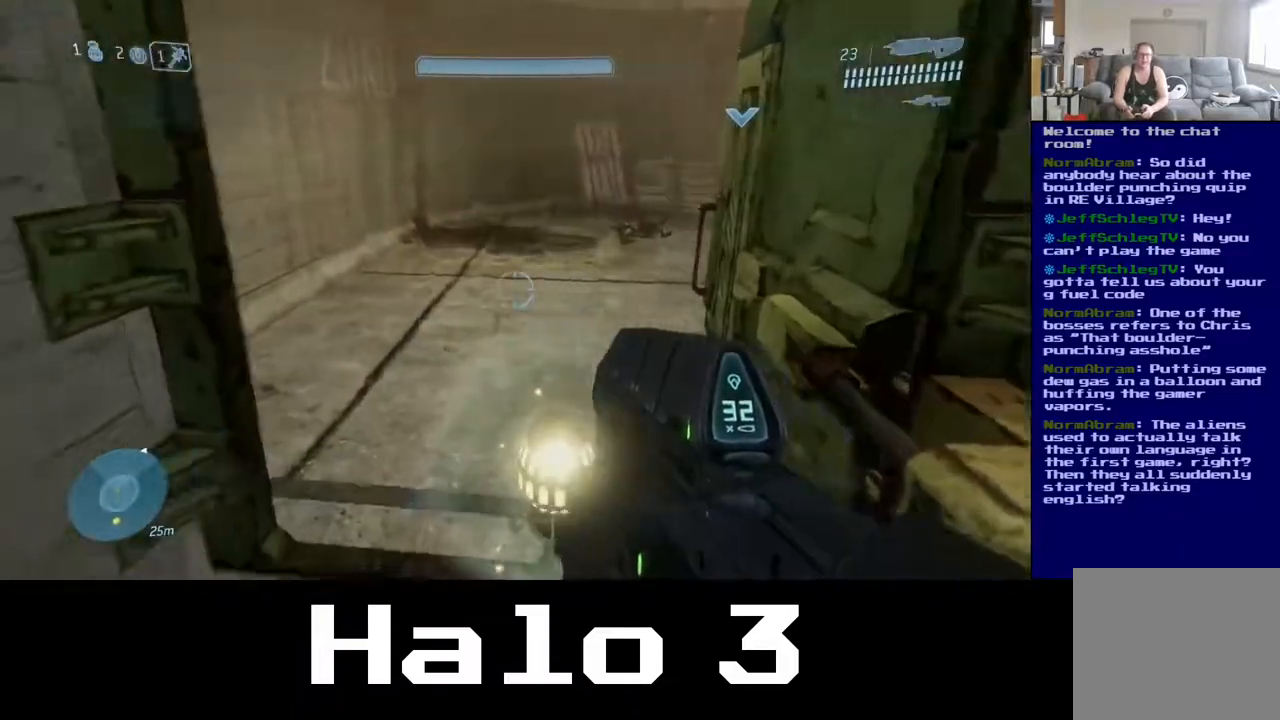
{"buttons": [], "left_stick": "right", "right_stick": "center", "events": [[417, "right_stick", "center"], [483, "left_stick", "right"]]}
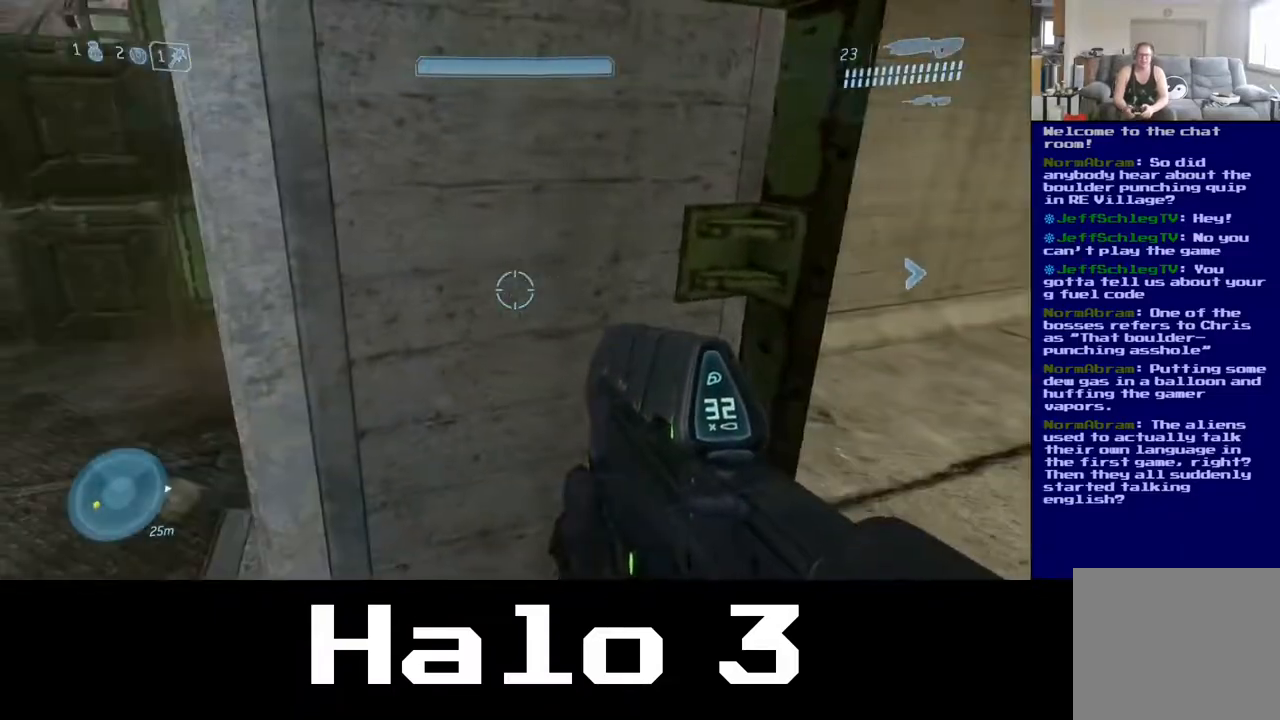
{"buttons": [], "left_stick": "up", "right_stick": "right", "events": [[117, "right_stick", "right"], [250, "left_stick", "up-right"], [500, "left_stick", "up"]]}
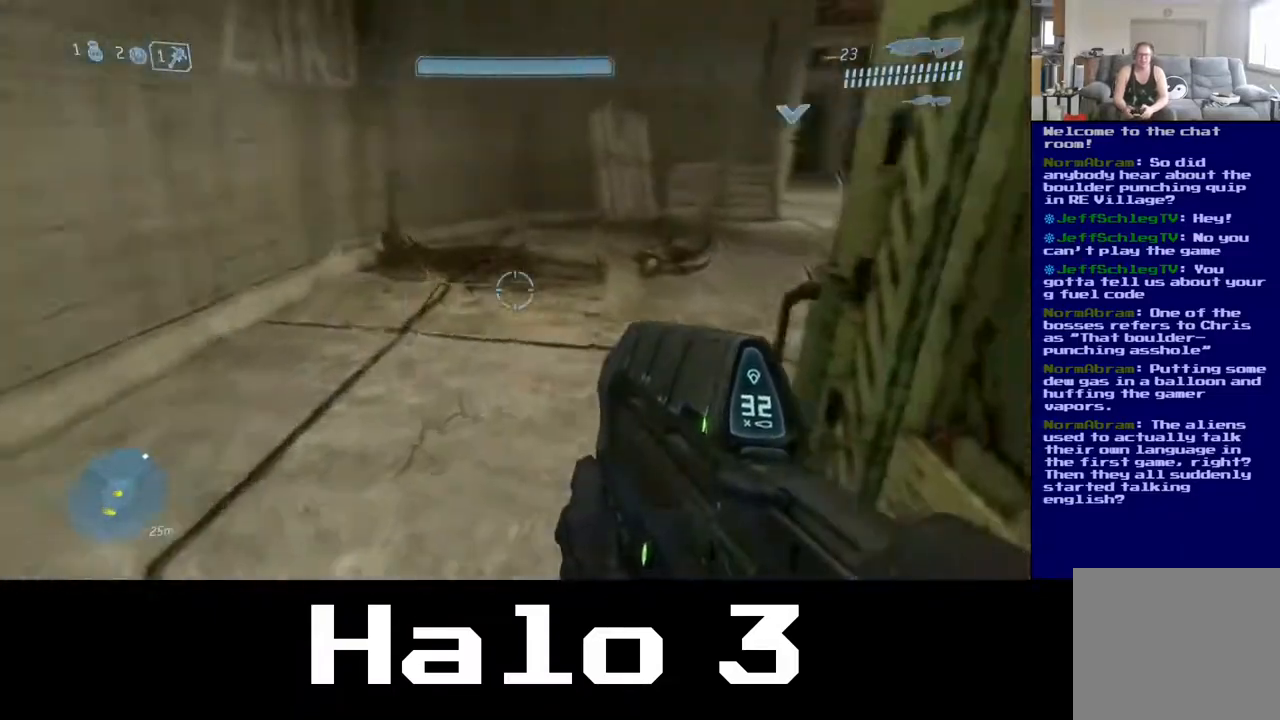
{"buttons": [], "left_stick": "down-left", "right_stick": "right", "events": [[167, "left_stick", "up-left"], [300, "left_stick", "left"], [417, "left_stick", "down-left"]]}
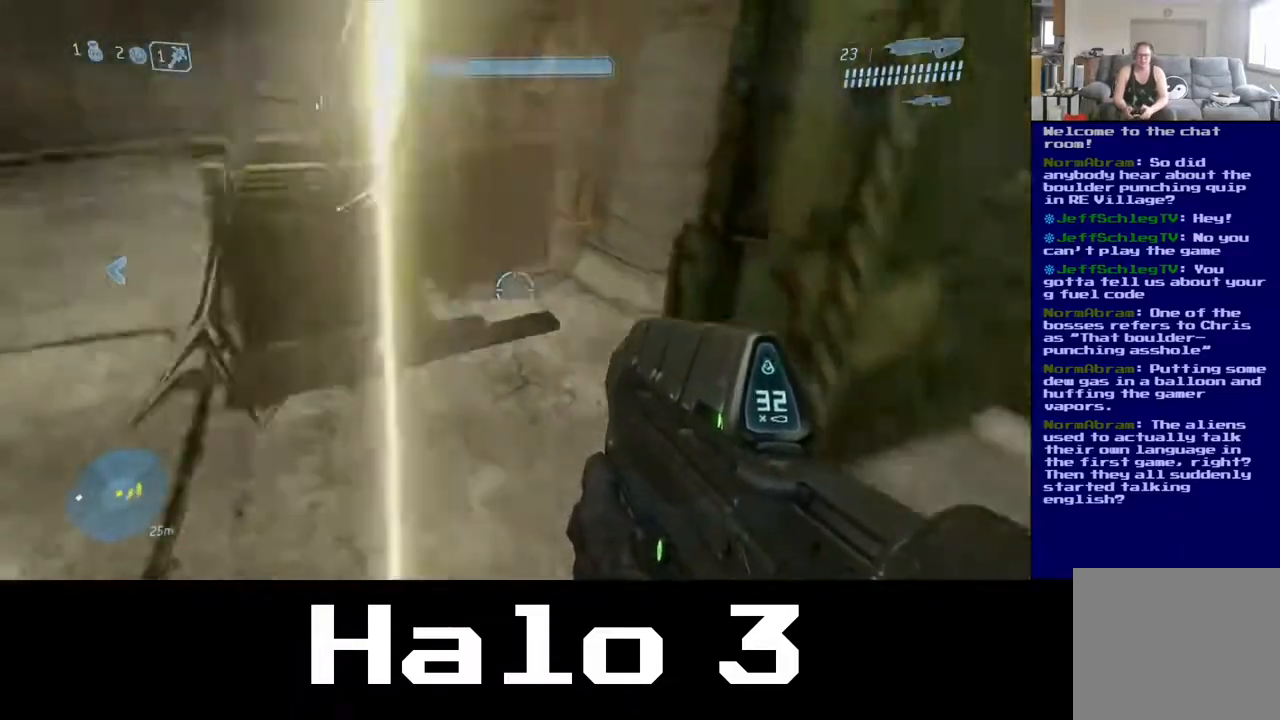
{"buttons": [], "left_stick": "down-right", "right_stick": "center", "events": [[267, "left_stick", "down"], [283, "right_stick", "center"], [367, "left_stick", "down-right"]]}
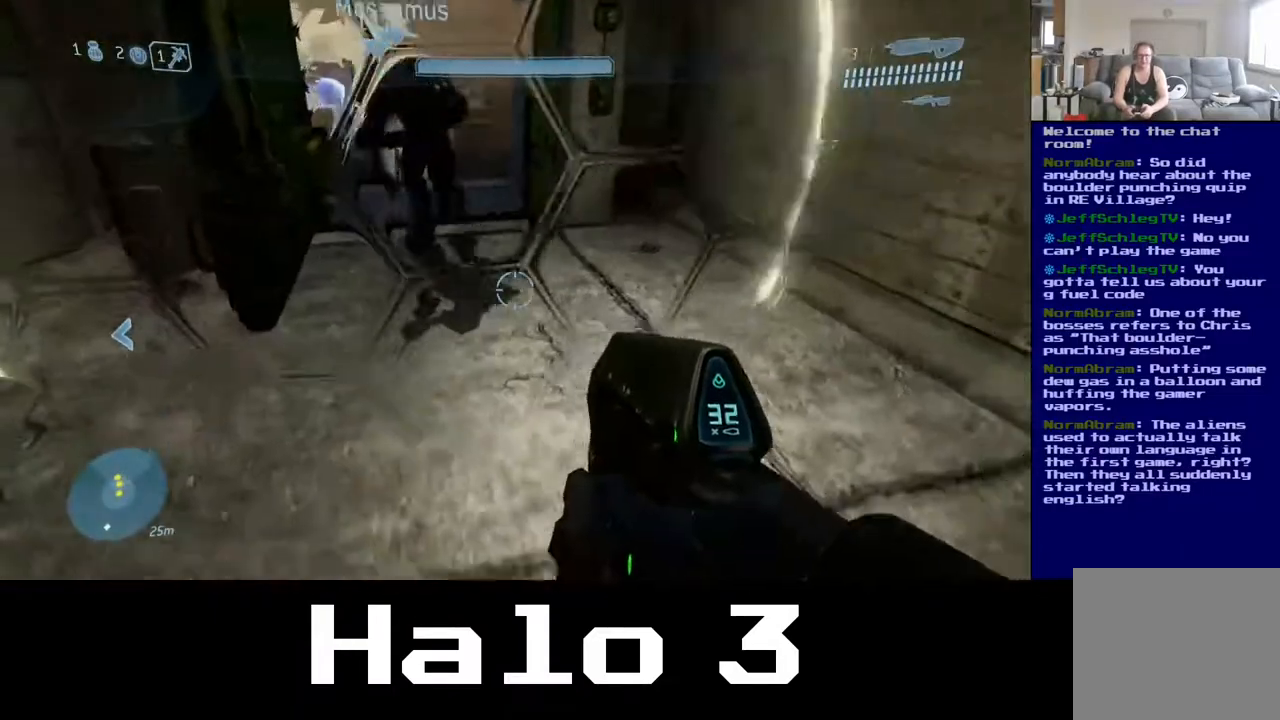
{"buttons": [], "left_stick": "left", "right_stick": "up-left", "events": [[133, "right_stick", "up-left"], [450, "left_stick", "left"]]}
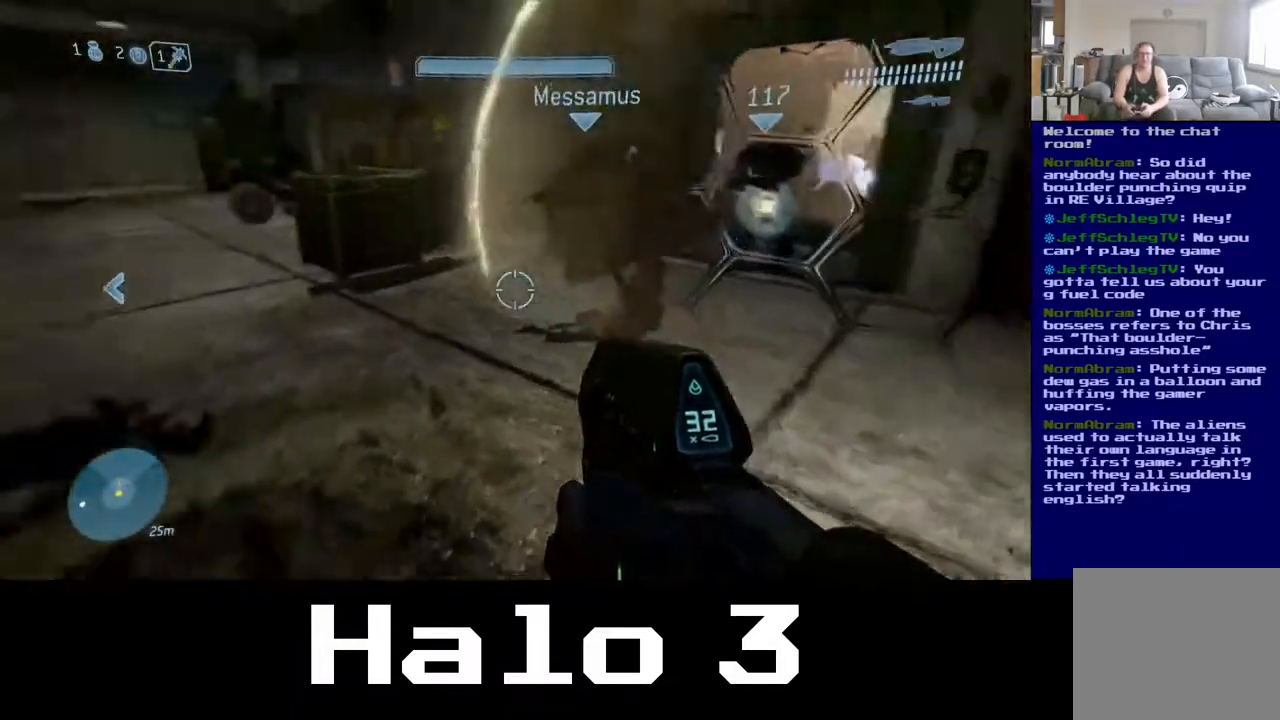
{"buttons": [], "left_stick": "up", "right_stick": "center", "events": [[217, "left_stick", "up-left"], [283, "right_stick", "center"], [317, "left_stick", "up"]]}
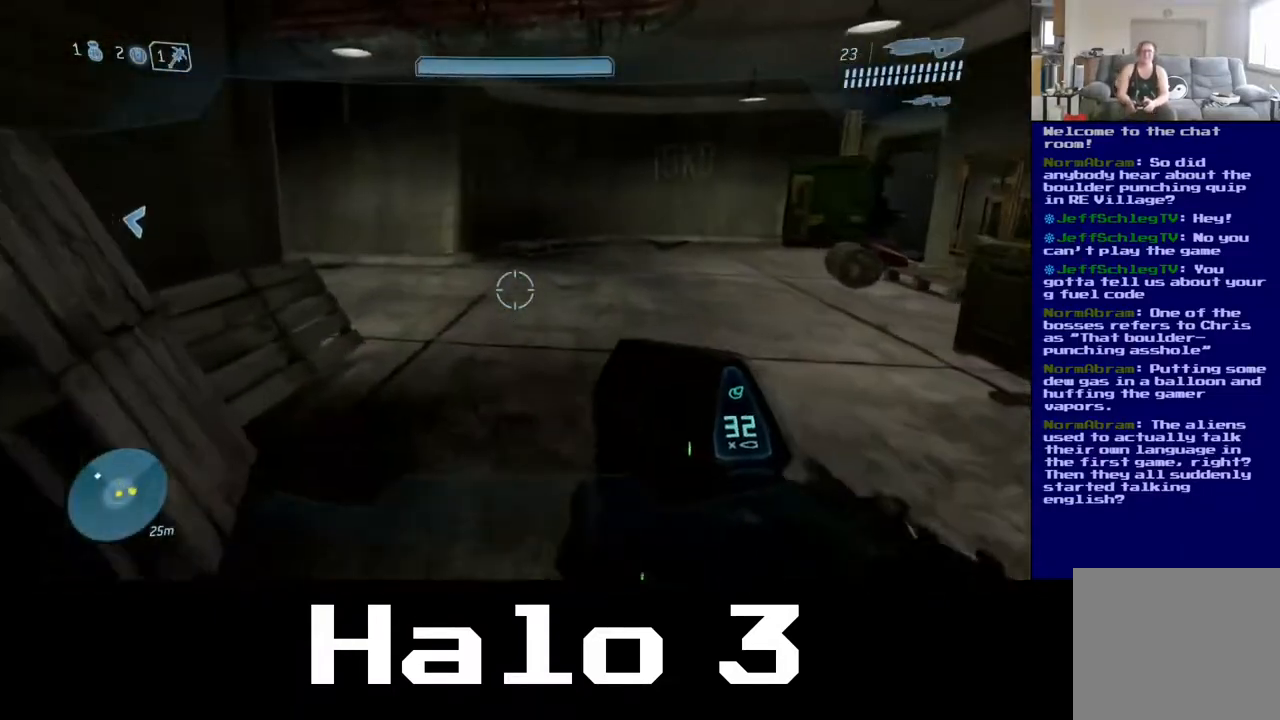
{"buttons": [], "left_stick": "up-right", "right_stick": "left", "events": [[33, "right_stick", "up-left"], [217, "right_stick", "center"], [317, "left_stick", "up-right"], [417, "right_stick", "left"]]}
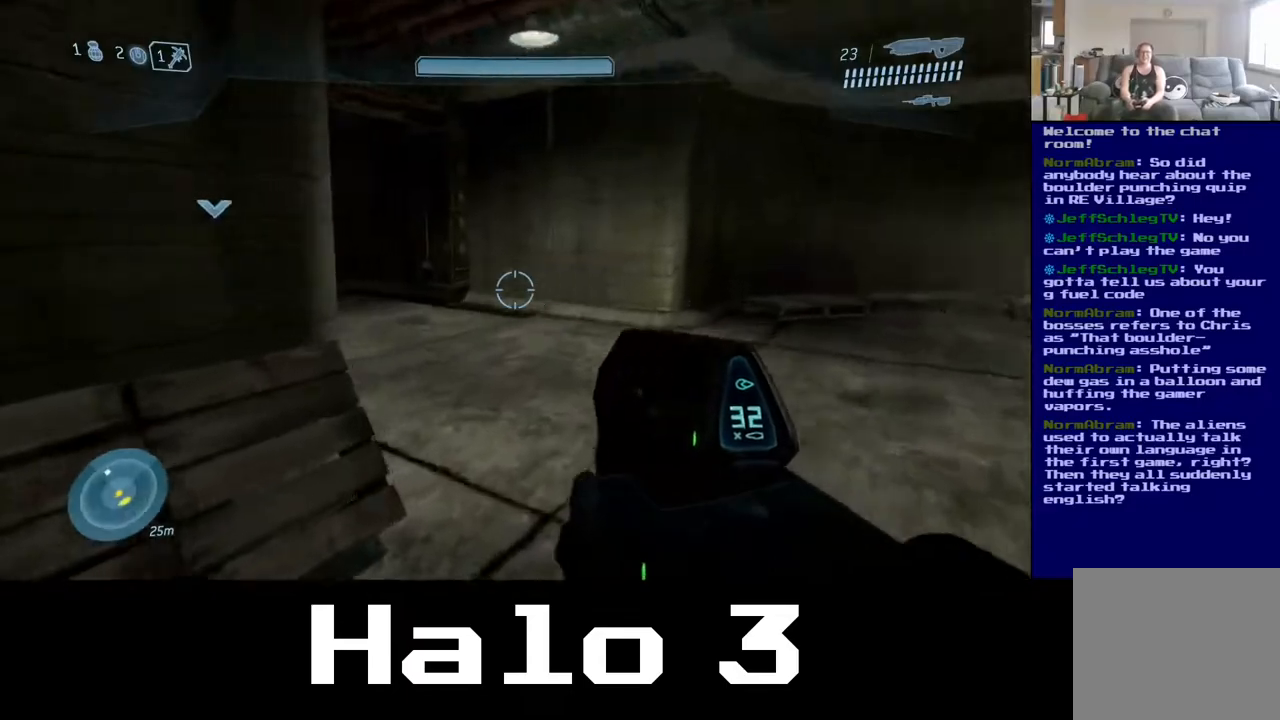
{"buttons": [], "left_stick": "up-right", "right_stick": "center", "events": [[333, "right_stick", "center"]]}
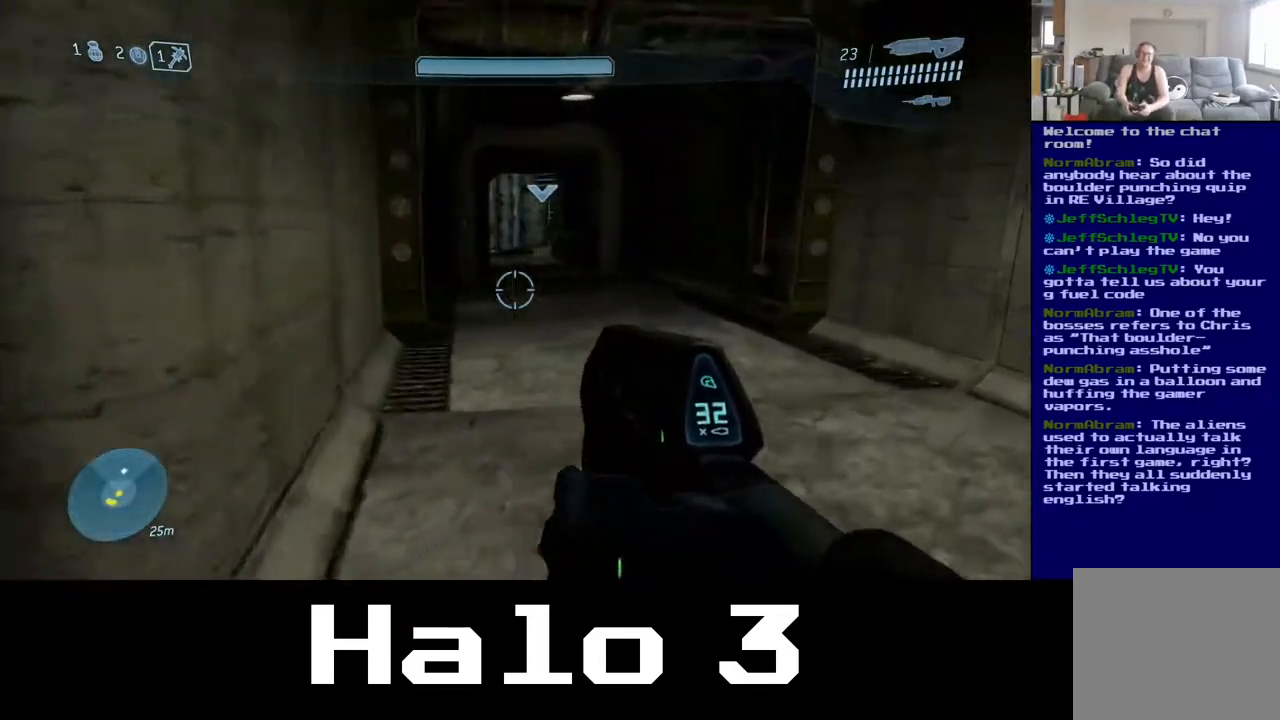
{"buttons": [], "left_stick": "up", "right_stick": "center", "events": [[67, "right_stick", "up"], [200, "right_stick", "center"], [317, "left_stick", "up"]]}
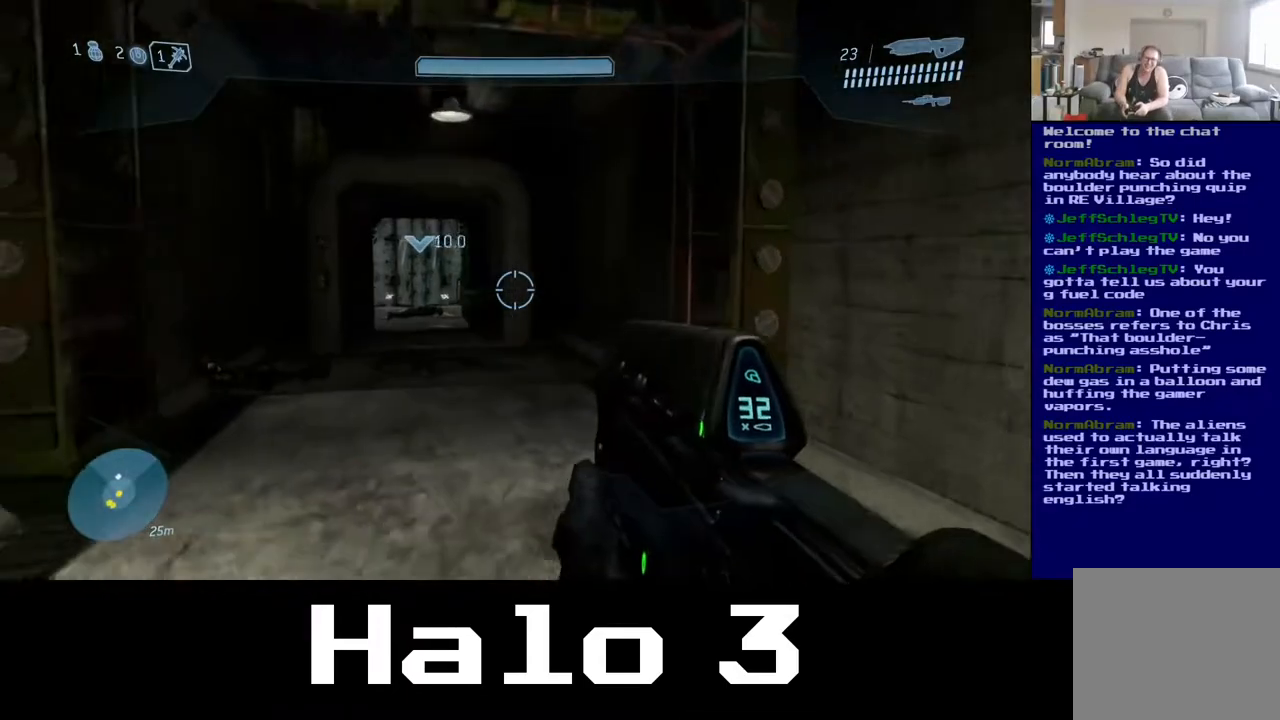
{"buttons": [], "left_stick": "up", "right_stick": "center", "events": []}
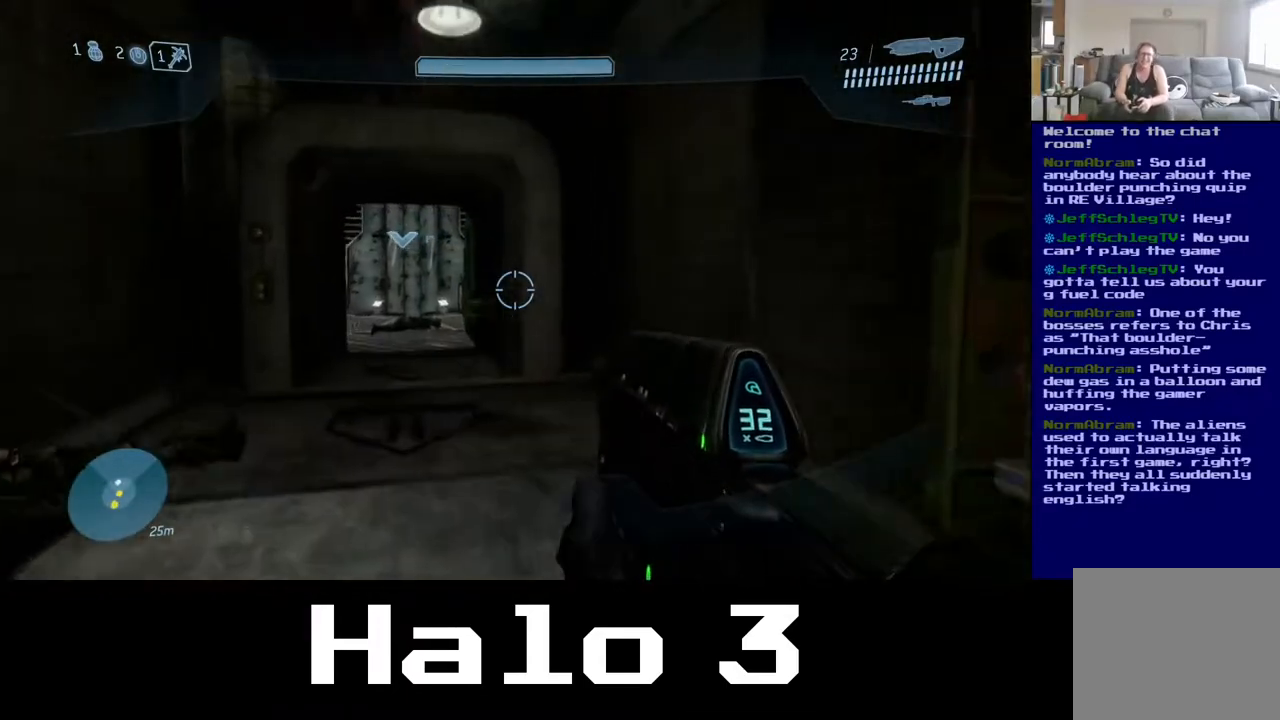
{"buttons": [], "left_stick": "up-right", "right_stick": "center", "events": [[217, "right_stick", "left"], [333, "left_stick", "up-right"], [417, "right_stick", "center"]]}
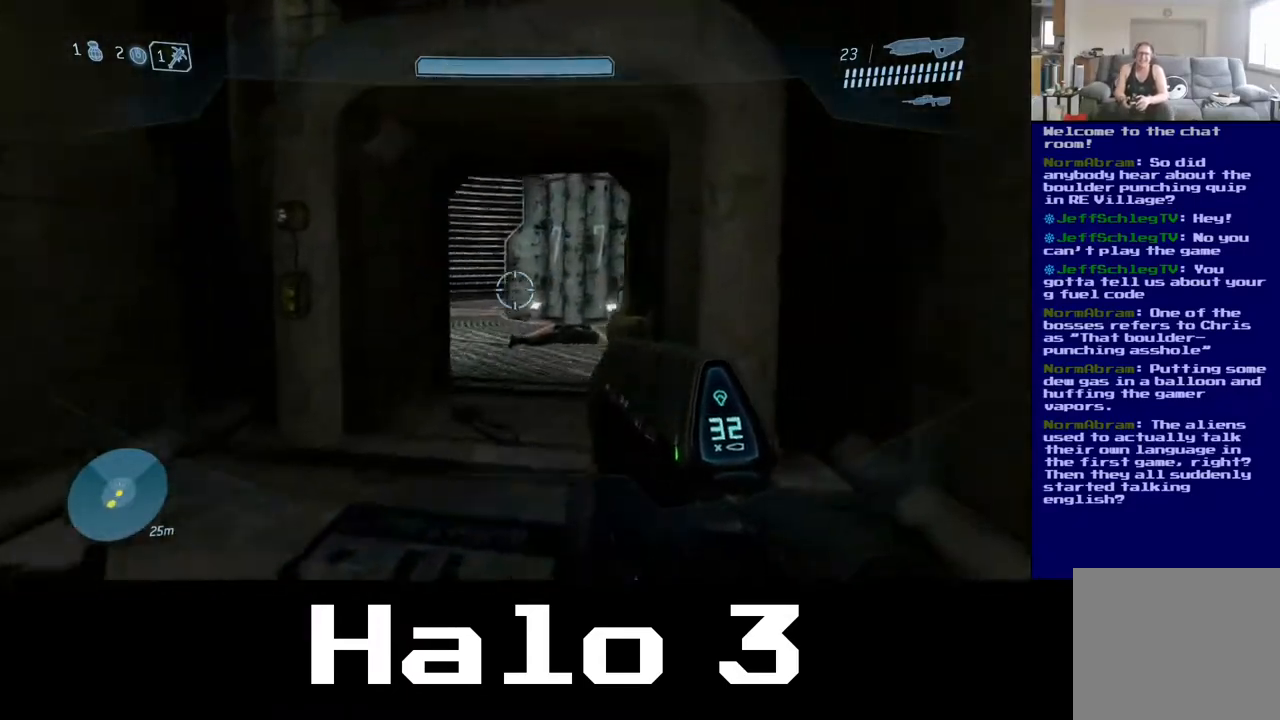
{"buttons": [], "left_stick": "up", "right_stick": "center", "events": [[233, "left_stick", "up"]]}
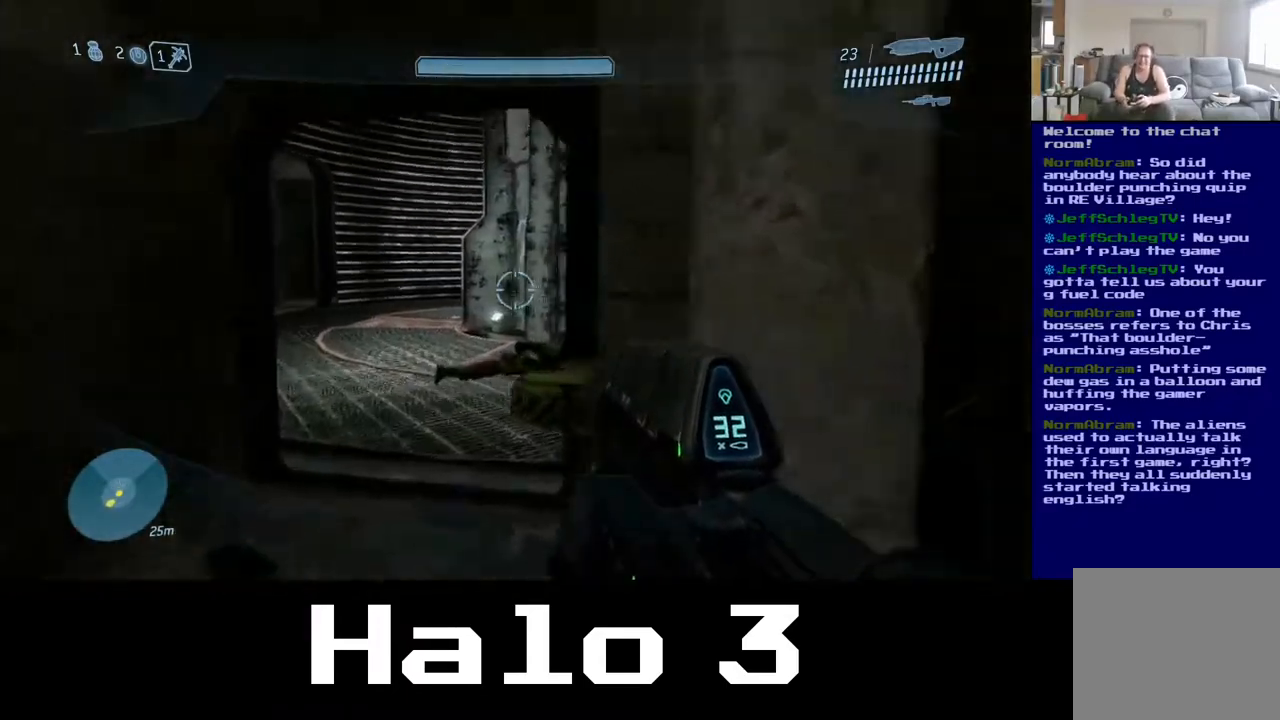
{"buttons": [], "left_stick": "up", "right_stick": "center", "events": []}